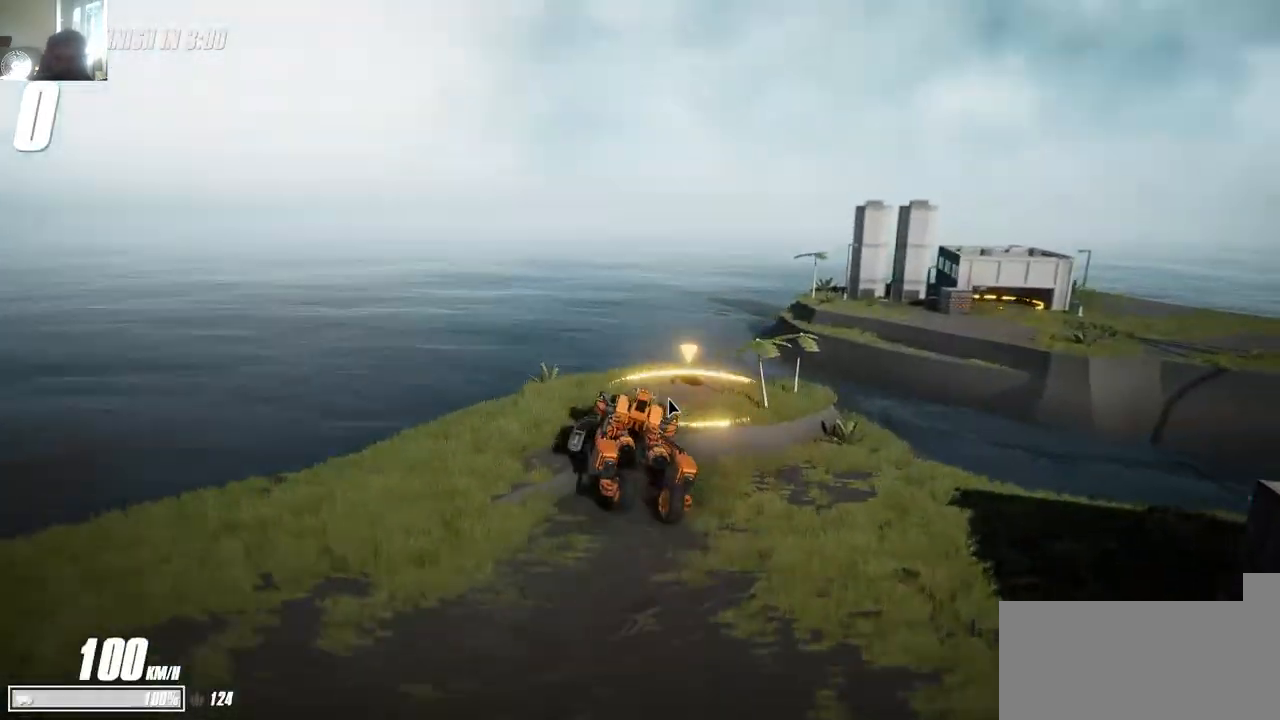
Gameplay with keyboard; each line is a JSON object with the keys held at the frame after it. "events" lists presses ("down") and releases ("up") of "a", "d", "s", "space" and "w" between this image and that frame as [ms after this image, input, new state], when the widget could be followed in between. No other keys are recorded. Mouse input is not recorded.
{"keys": ["a", "s"], "events": [[34, "w", "up"], [150, "s", "down"], [450, "a", "down"]]}
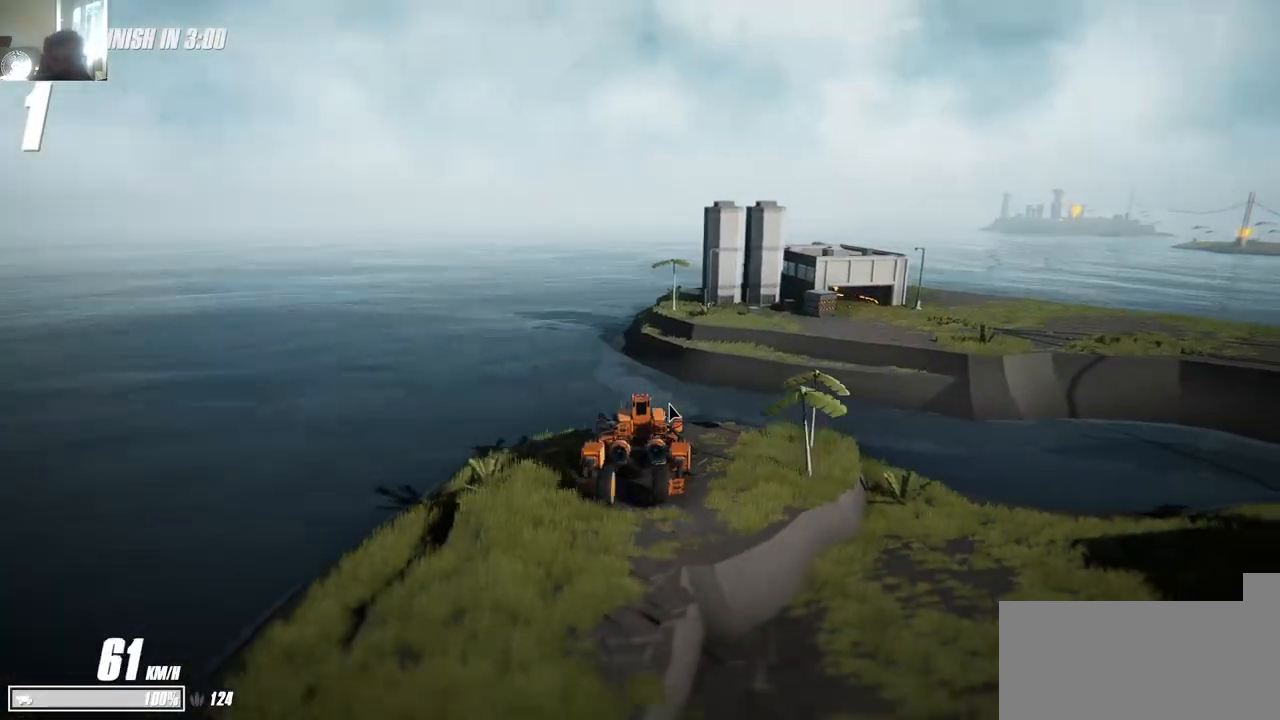
{"keys": ["d", "w"], "events": [[167, "a", "up"], [184, "s", "up"], [234, "d", "down"], [234, "w", "down"], [417, "d", "up"], [484, "d", "down"]]}
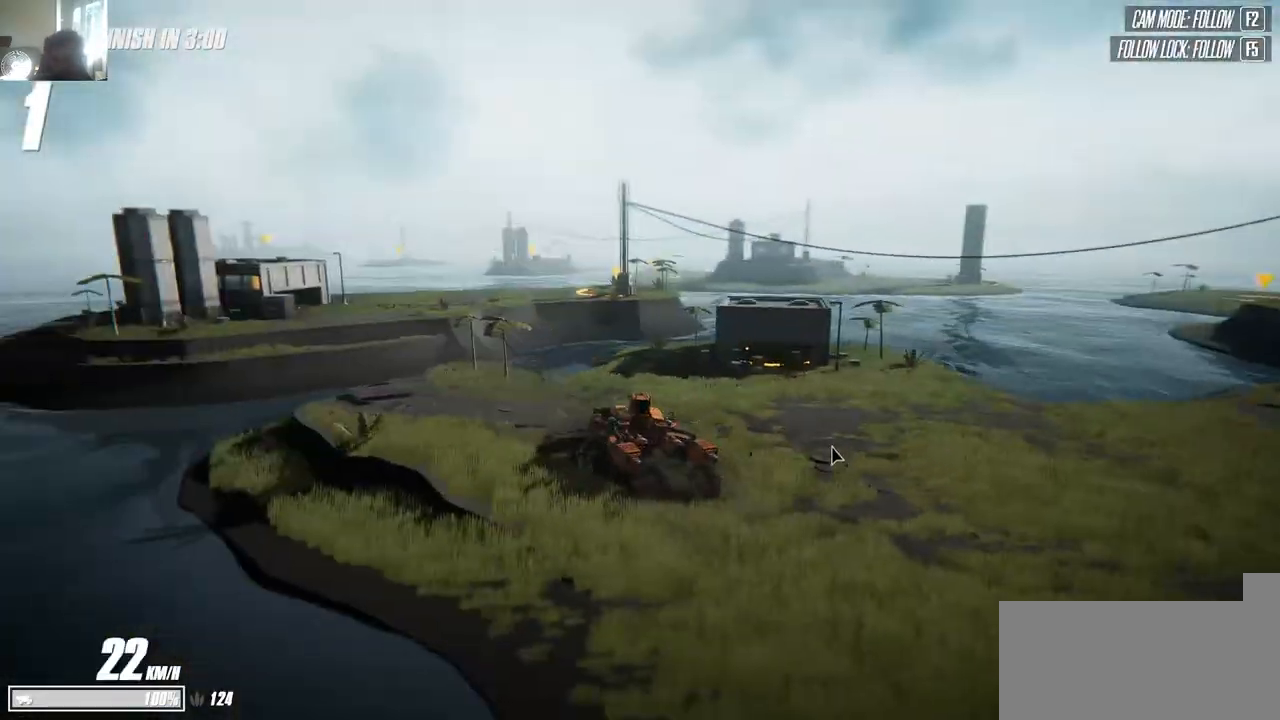
{"keys": ["a"], "events": [[250, "d", "up"], [300, "w", "up"], [317, "d", "down"], [350, "d", "up"], [350, "w", "down"], [384, "a", "down"], [417, "w", "up"]]}
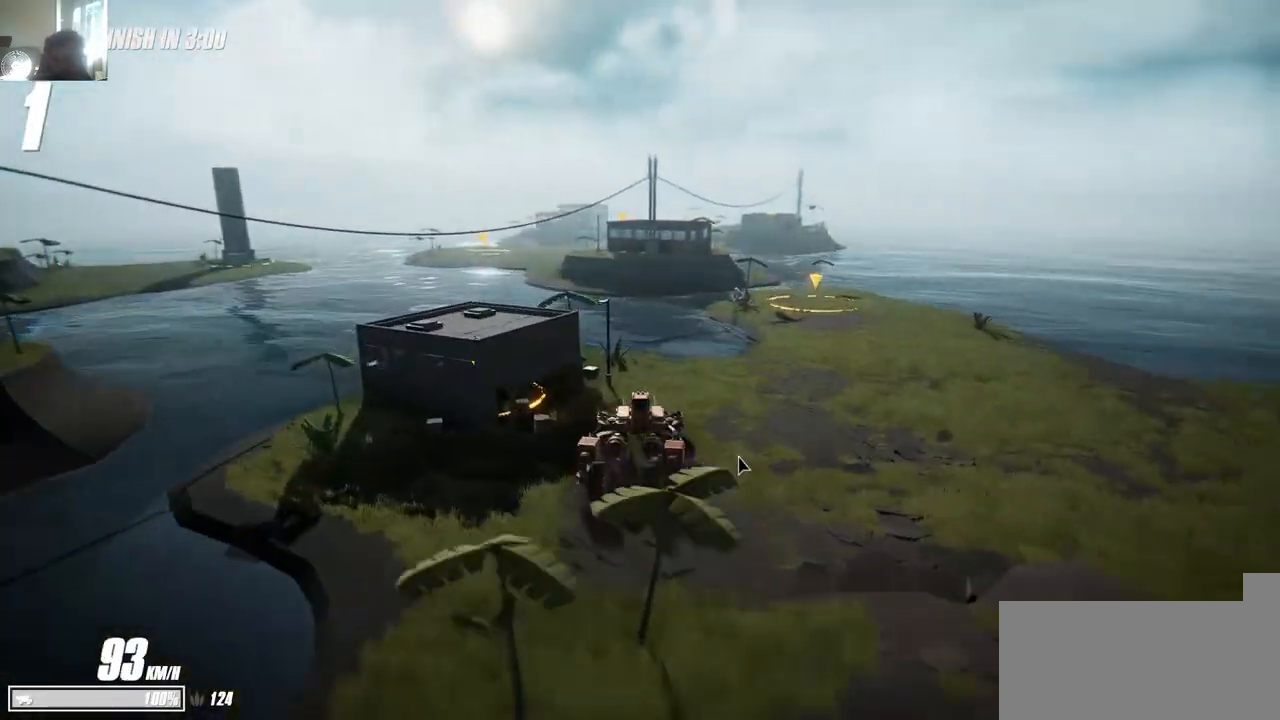
{"keys": ["d", "s"], "events": [[234, "a", "up"], [234, "s", "down"], [250, "d", "down"]]}
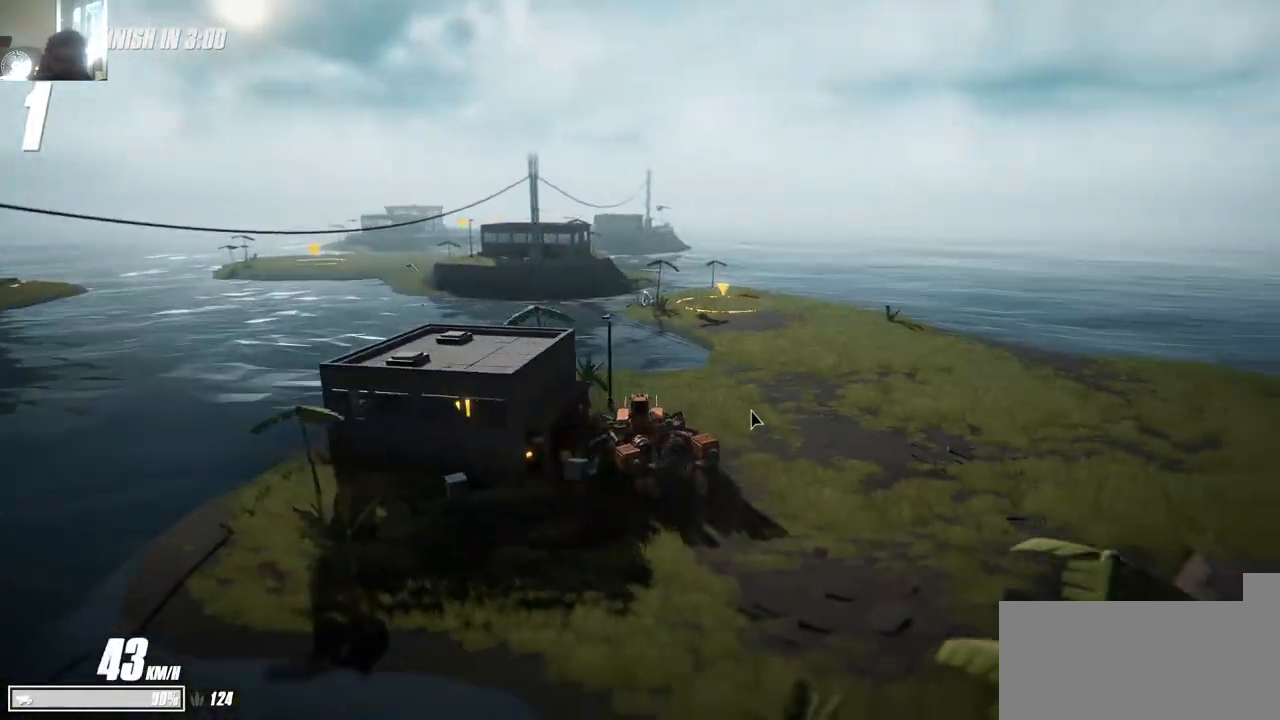
{"keys": ["a", "w"], "events": [[50, "d", "up"], [50, "s", "up"], [67, "a", "down"], [84, "w", "down"]]}
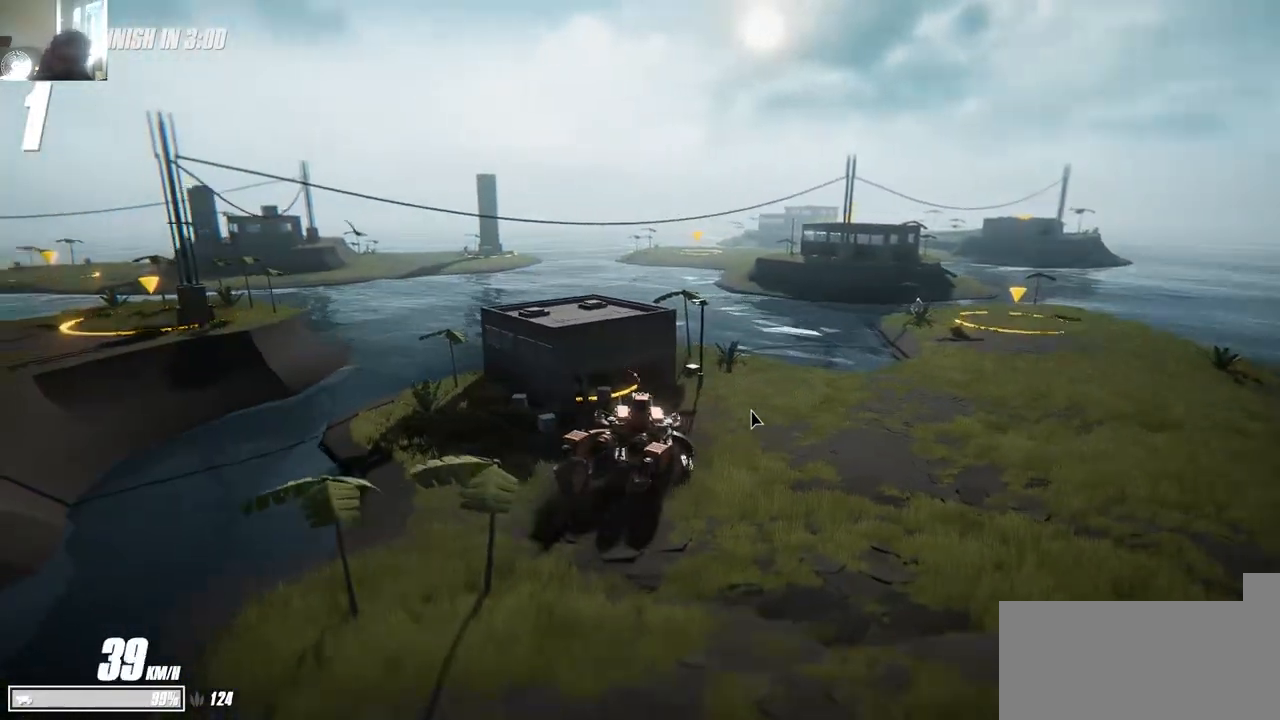
{"keys": ["a", "s"], "events": [[50, "a", "up"], [167, "w", "up"], [284, "s", "down"], [334, "a", "down"]]}
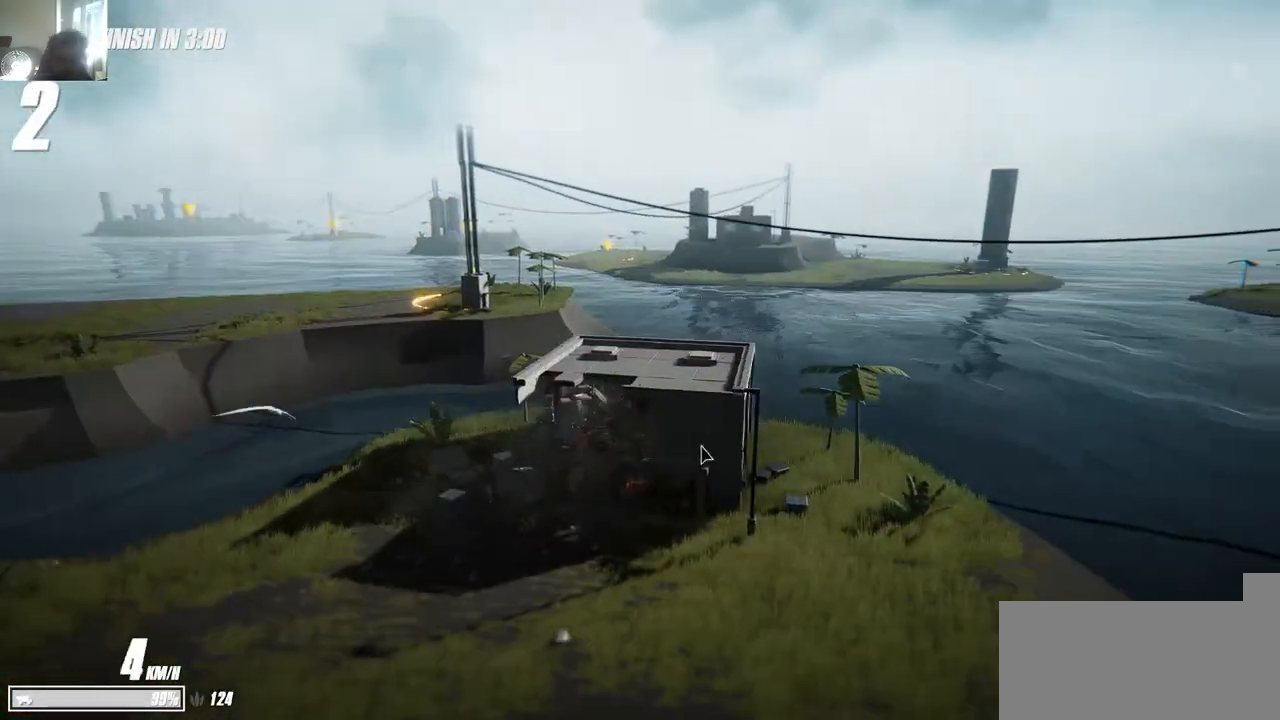
{"keys": ["d", "w"], "events": [[350, "s", "up"], [367, "a", "up"], [400, "d", "down"], [417, "w", "down"]]}
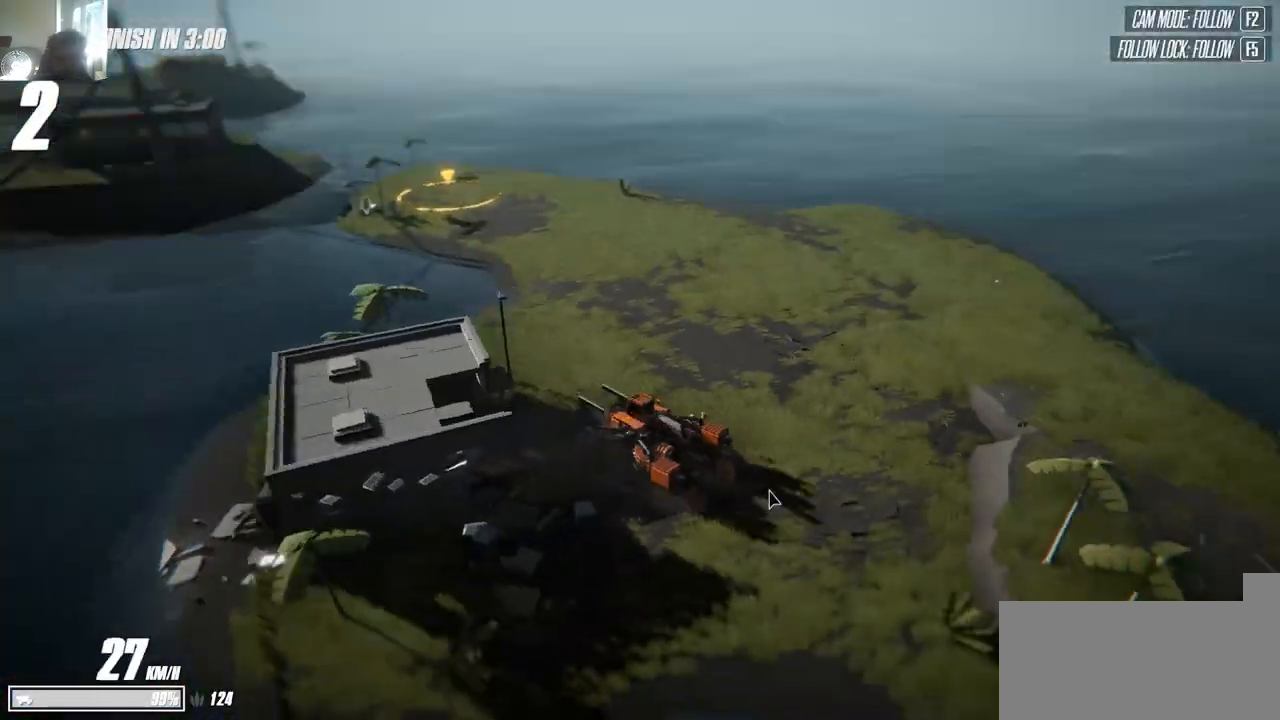
{"keys": ["a"], "events": [[300, "d", "up"], [417, "a", "down"], [484, "w", "up"]]}
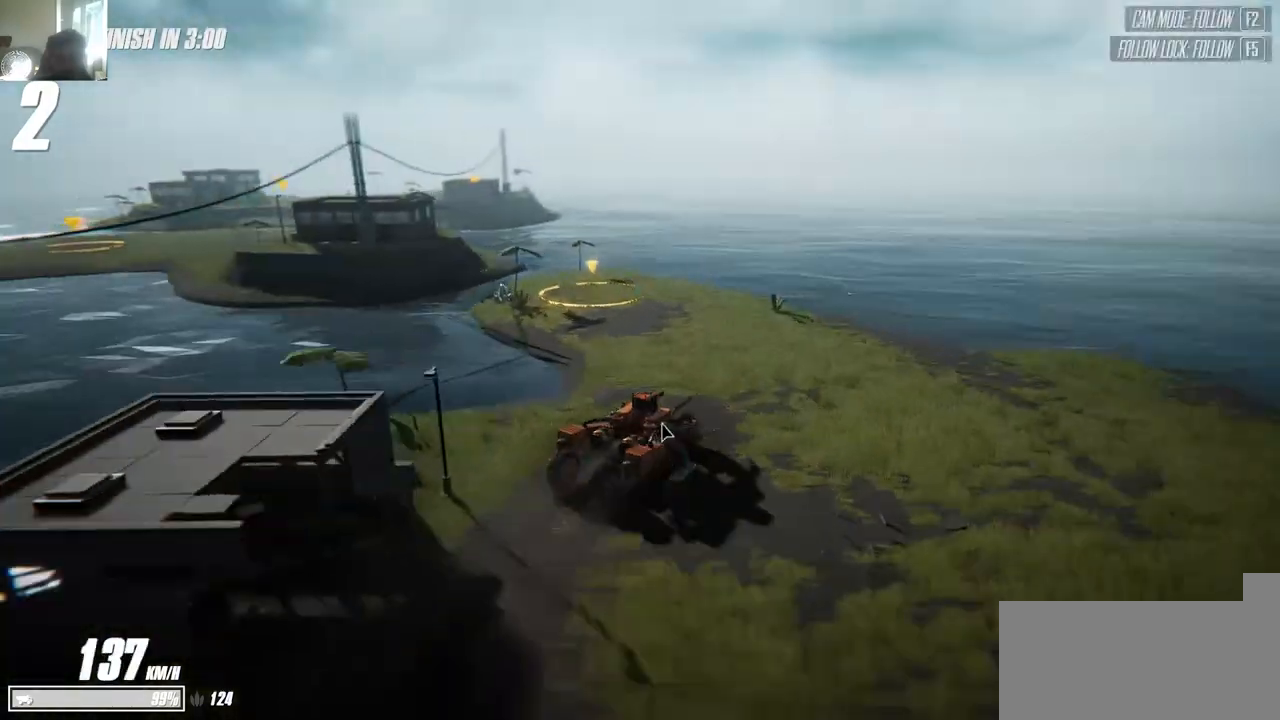
{"keys": [], "events": [[217, "w", "down"], [250, "a", "up"], [467, "w", "up"]]}
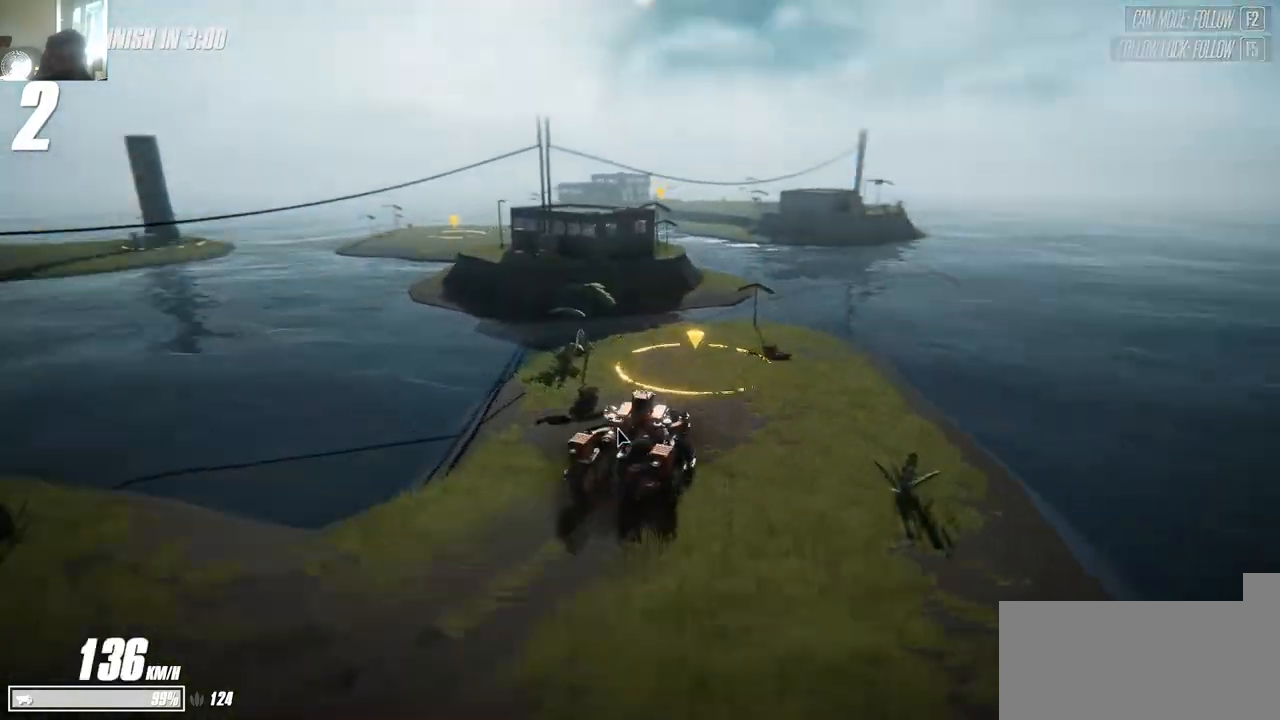
{"keys": ["d"], "events": [[84, "a", "down"], [150, "a", "up"], [200, "w", "down"], [250, "a", "down"], [284, "a", "up"], [334, "space", "down"], [367, "space", "up"], [417, "w", "up"], [450, "d", "down"]]}
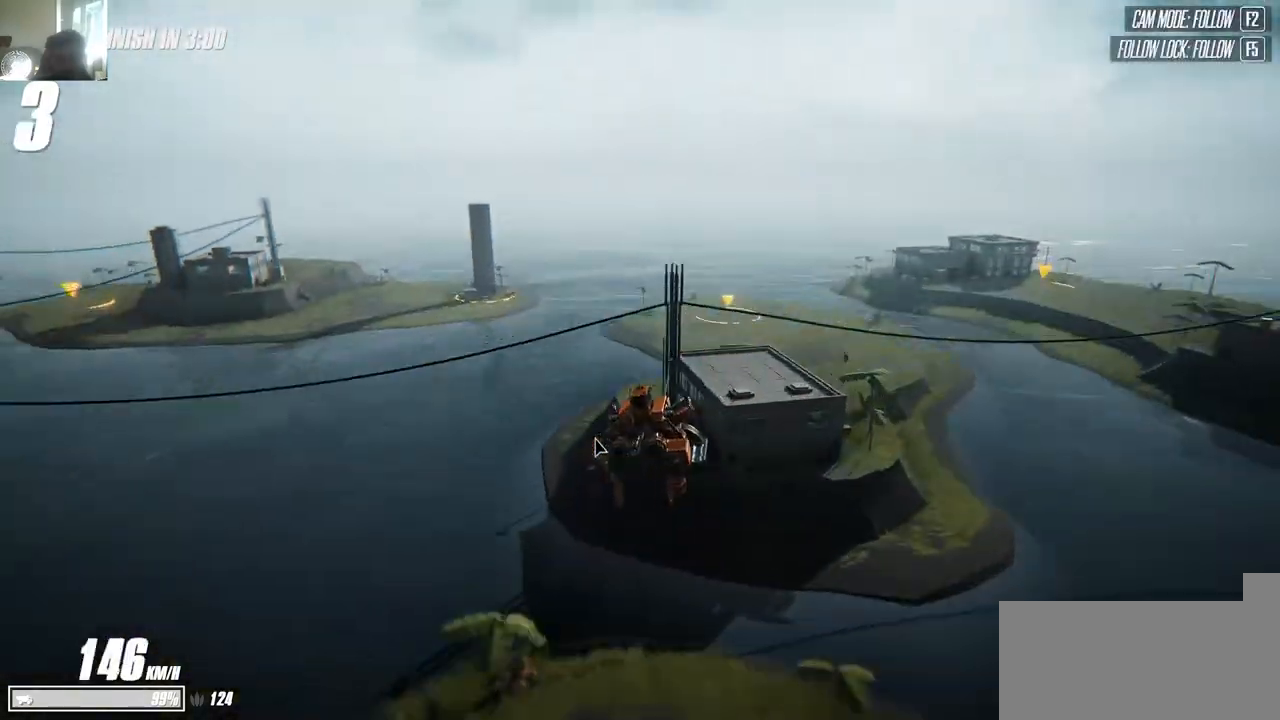
{"keys": ["s"], "events": [[67, "d", "up"], [167, "d", "down"], [167, "s", "down"], [184, "d", "up"], [234, "a", "down"], [267, "a", "up"]]}
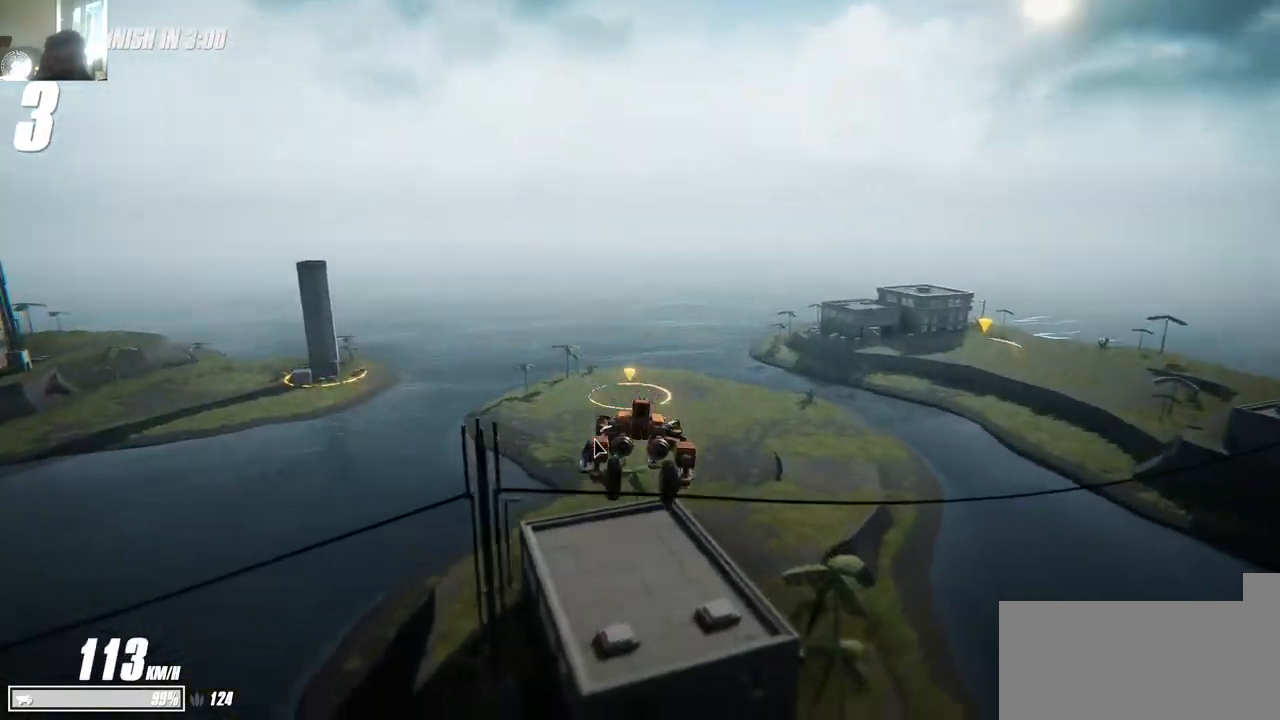
{"keys": ["w"], "events": [[267, "s", "up"], [317, "w", "down"]]}
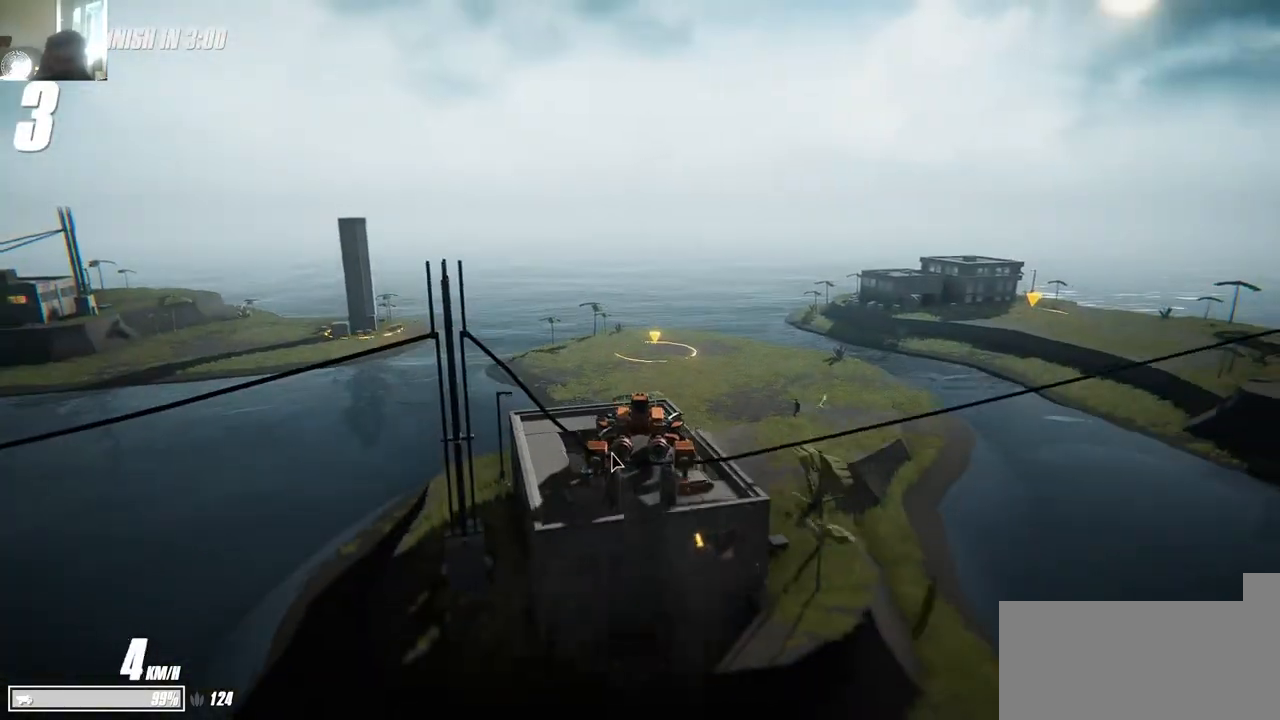
{"keys": ["a", "w"], "events": [[100, "w", "up"], [167, "s", "down"], [384, "s", "up"], [434, "a", "down"], [434, "w", "down"]]}
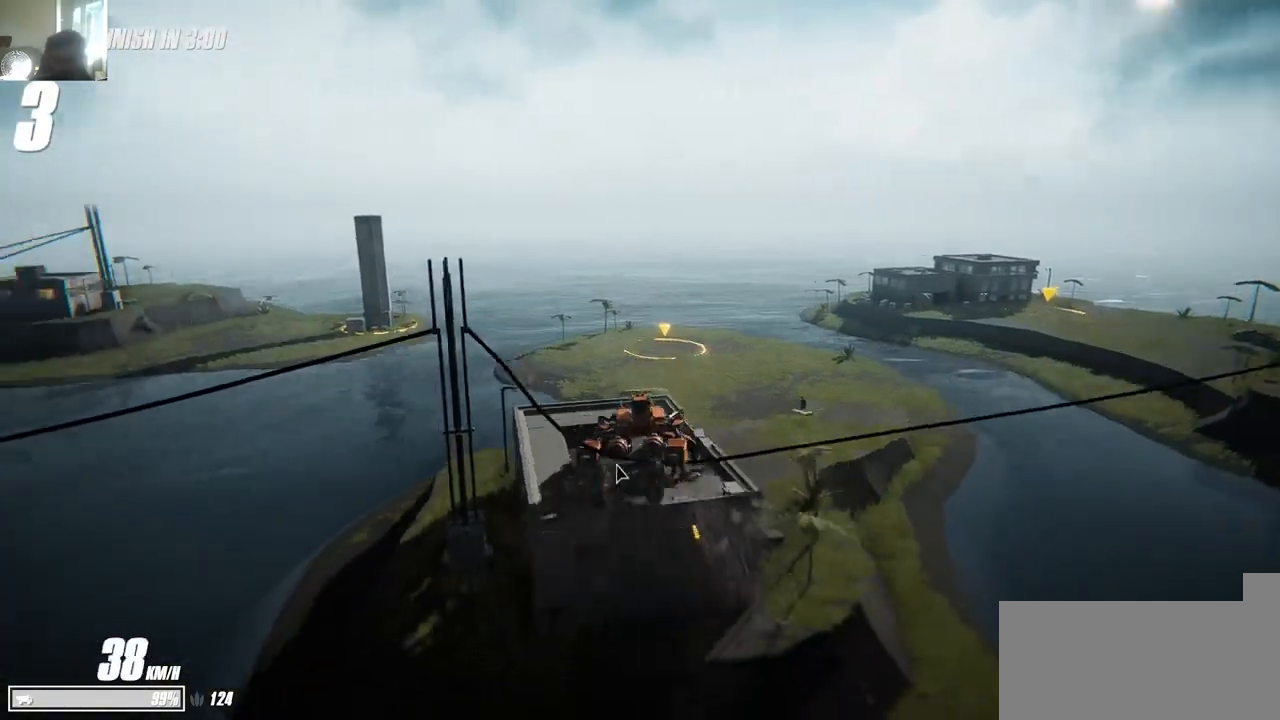
{"keys": ["s"], "events": [[134, "w", "up"], [250, "s", "down"], [284, "a", "up"], [300, "s", "up"], [367, "w", "down"], [384, "a", "down"], [417, "w", "up"], [500, "a", "up"], [500, "s", "down"]]}
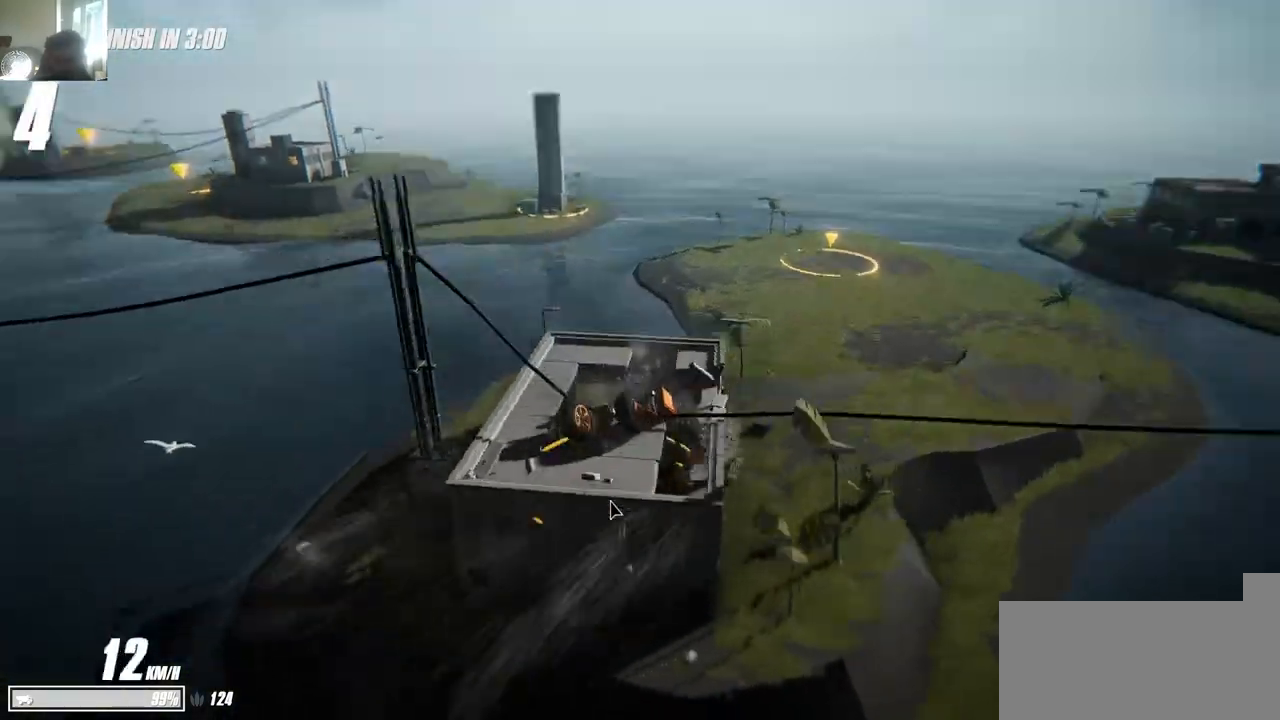
{"keys": ["w"], "events": [[100, "s", "up"], [100, "w", "down"], [267, "d", "down"], [484, "d", "up"]]}
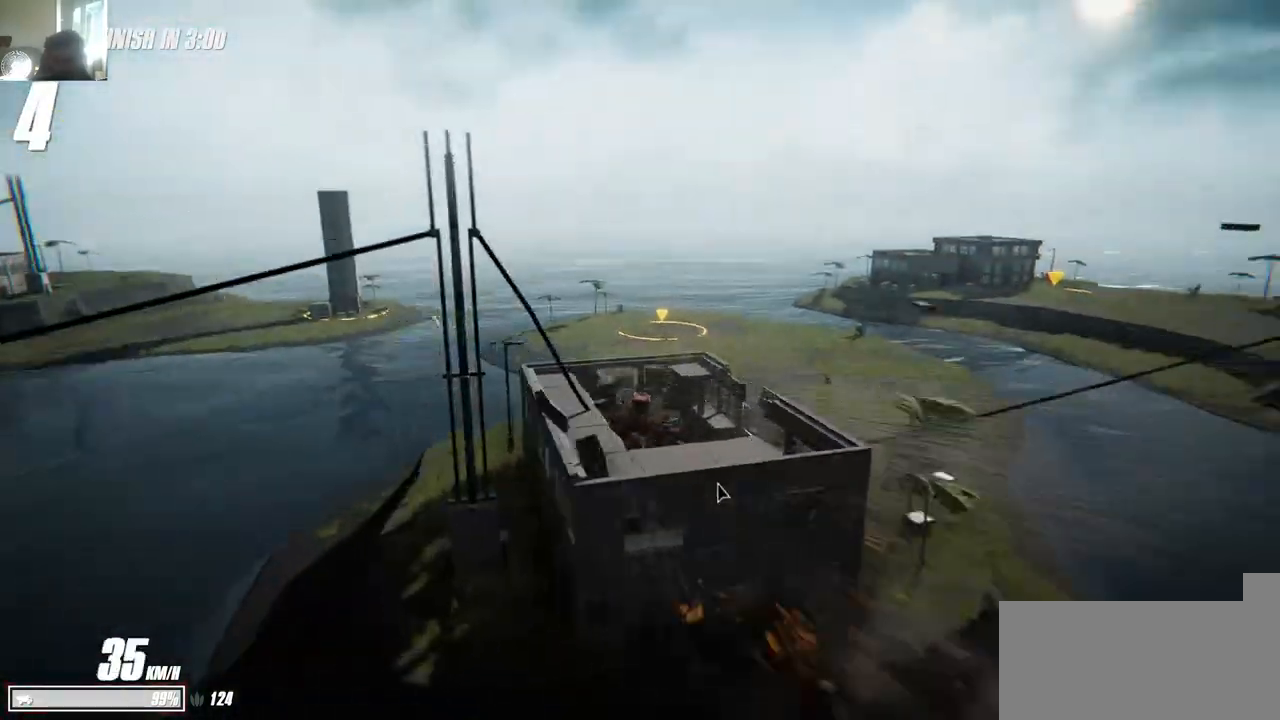
{"keys": ["d"], "events": [[100, "a", "down"], [300, "a", "up"], [350, "d", "down"], [417, "w", "up"]]}
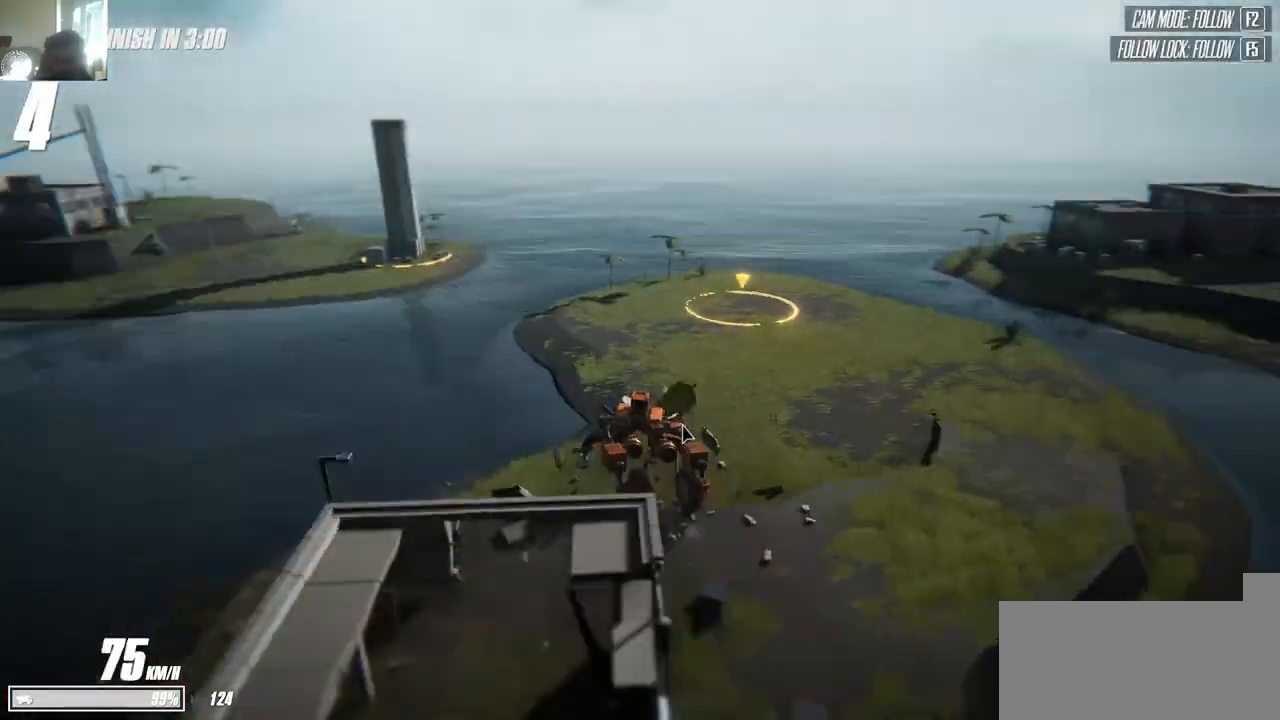
{"keys": [], "events": [[17, "d", "up"], [67, "w", "down"], [184, "a", "down"], [300, "a", "up"], [317, "w", "up"]]}
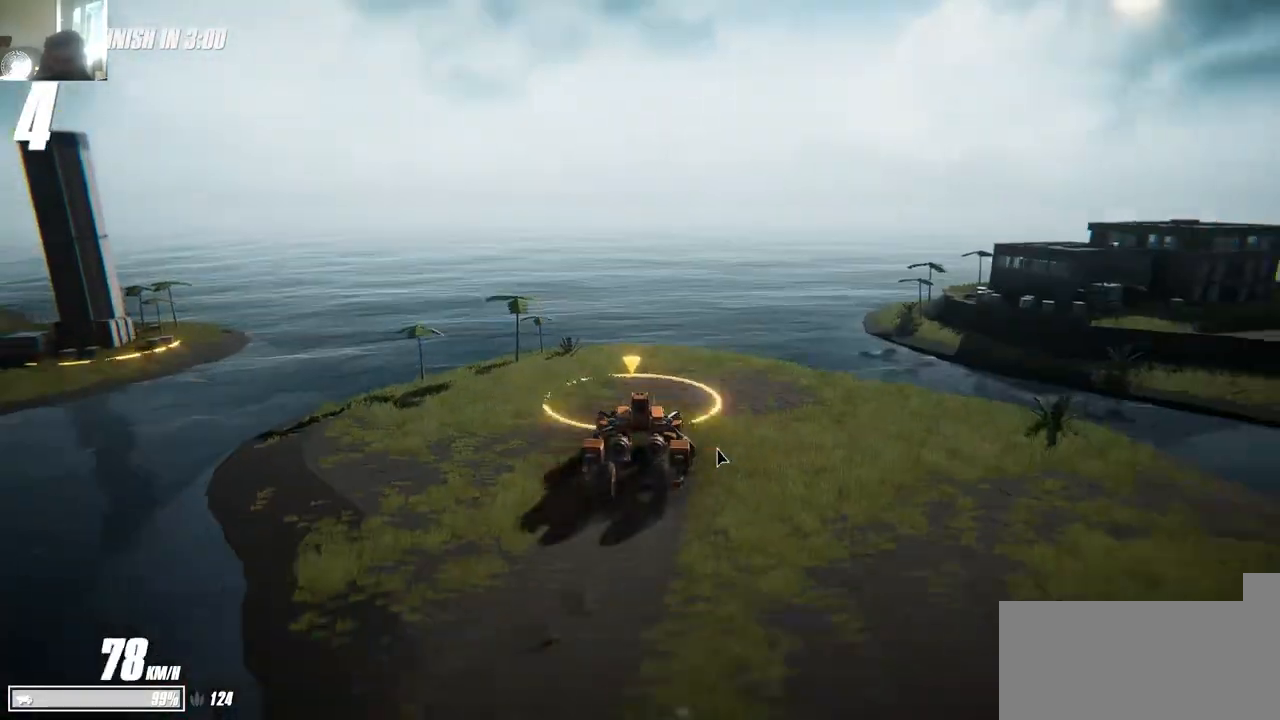
{"keys": ["w"], "events": [[84, "d", "down"], [234, "w", "down"], [300, "w", "up"], [467, "d", "up"], [467, "w", "down"]]}
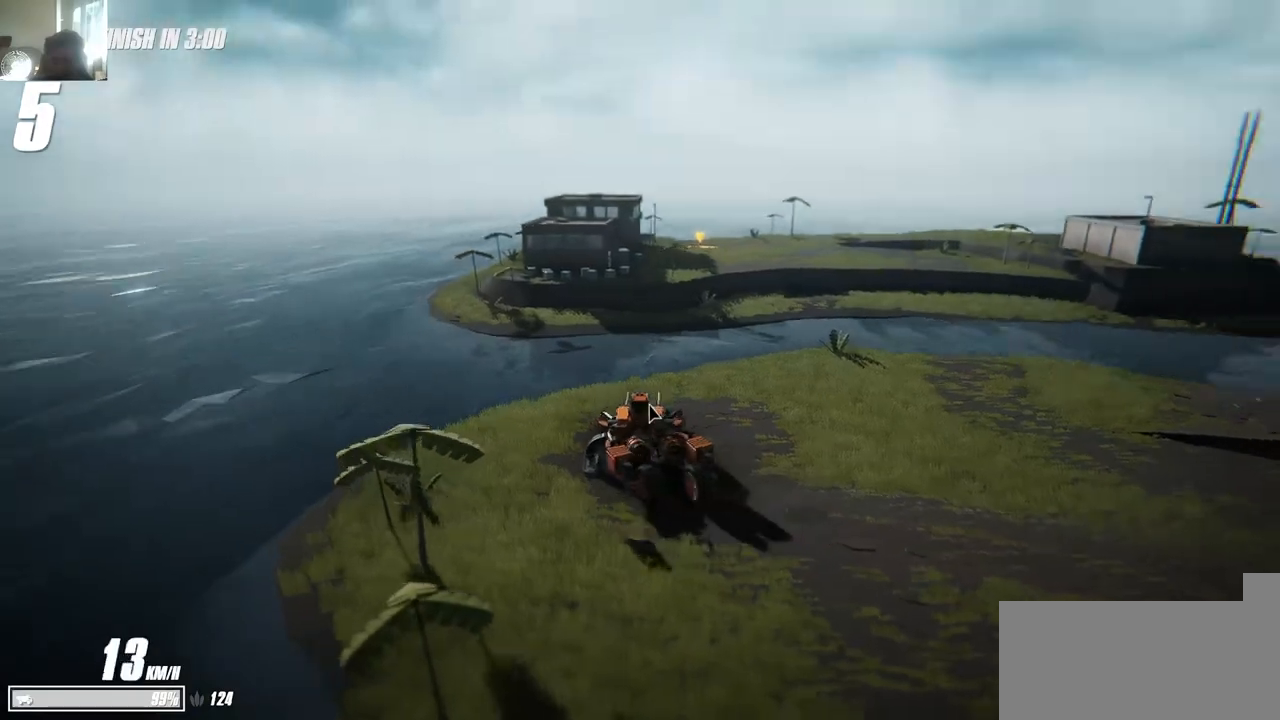
{"keys": ["w"], "events": [[17, "a", "down"], [50, "w", "up"], [117, "a", "up"], [117, "w", "down"], [167, "d", "down"], [217, "d", "up"], [267, "space", "down"], [317, "space", "up"], [350, "d", "down"], [417, "d", "up"], [450, "a", "down"], [500, "a", "up"]]}
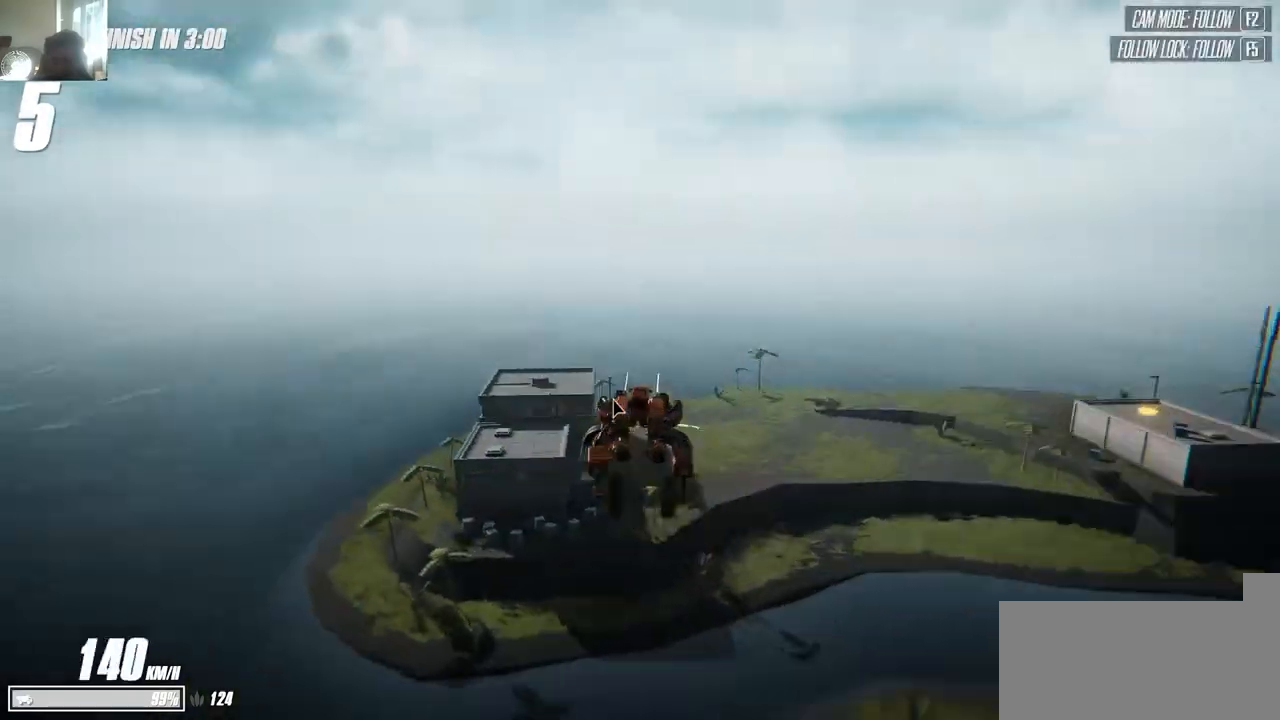
{"keys": [], "events": [[50, "d", "down"], [50, "w", "up"], [84, "d", "up"], [134, "d", "down"], [284, "s", "down"], [384, "d", "up"], [450, "s", "up"]]}
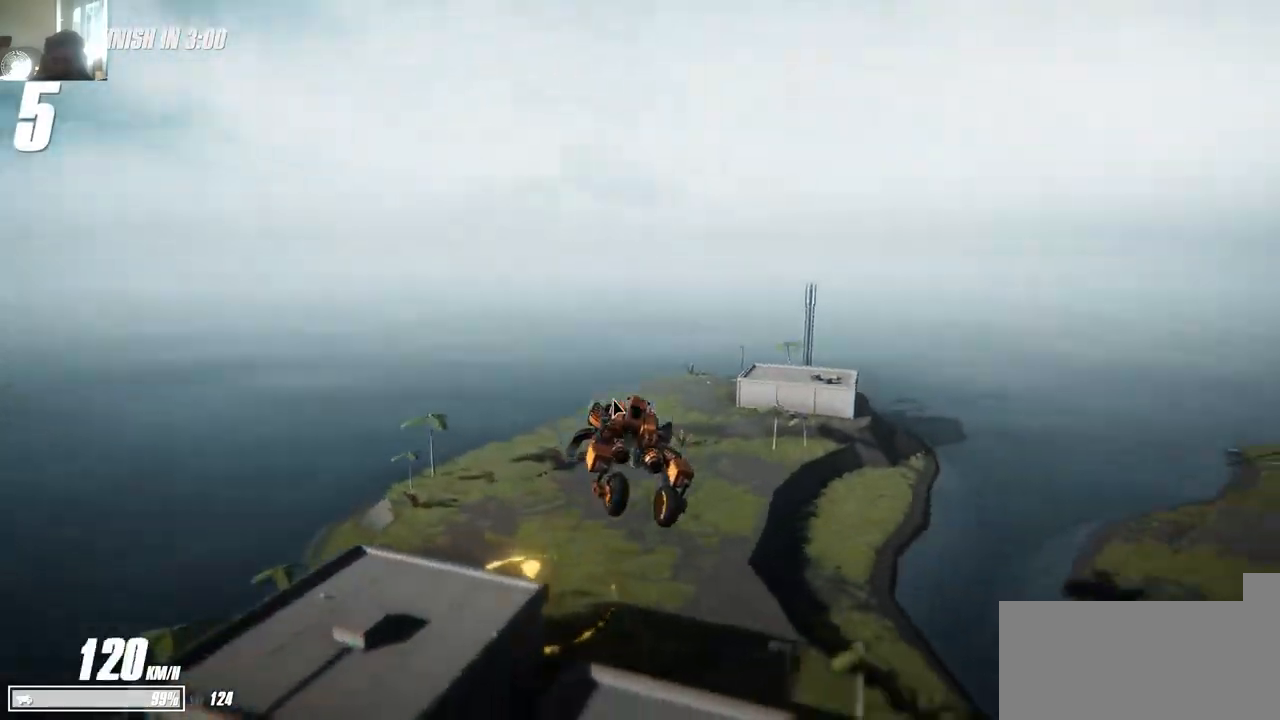
{"keys": ["d", "w"], "events": [[50, "d", "down"], [84, "d", "up"], [100, "w", "down"], [117, "d", "down"]]}
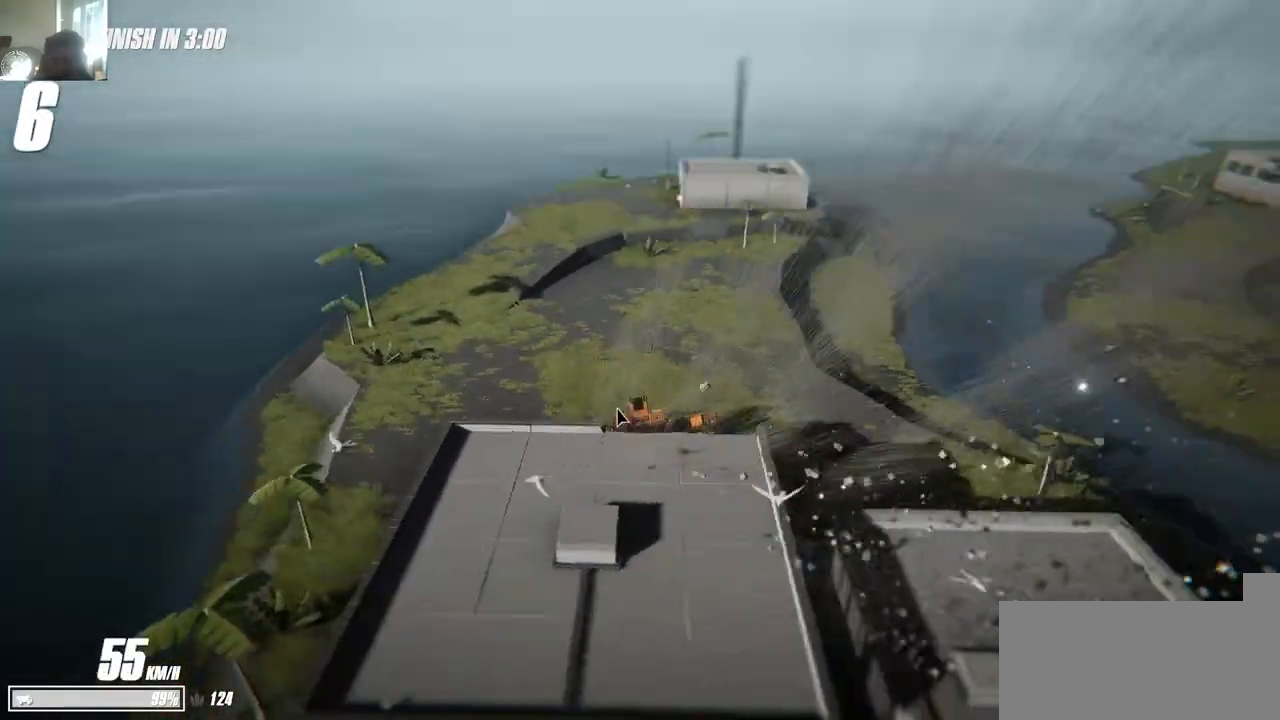
{"keys": ["d"], "events": [[134, "d", "up"], [184, "a", "down"], [334, "w", "up"], [417, "a", "up"], [484, "d", "down"]]}
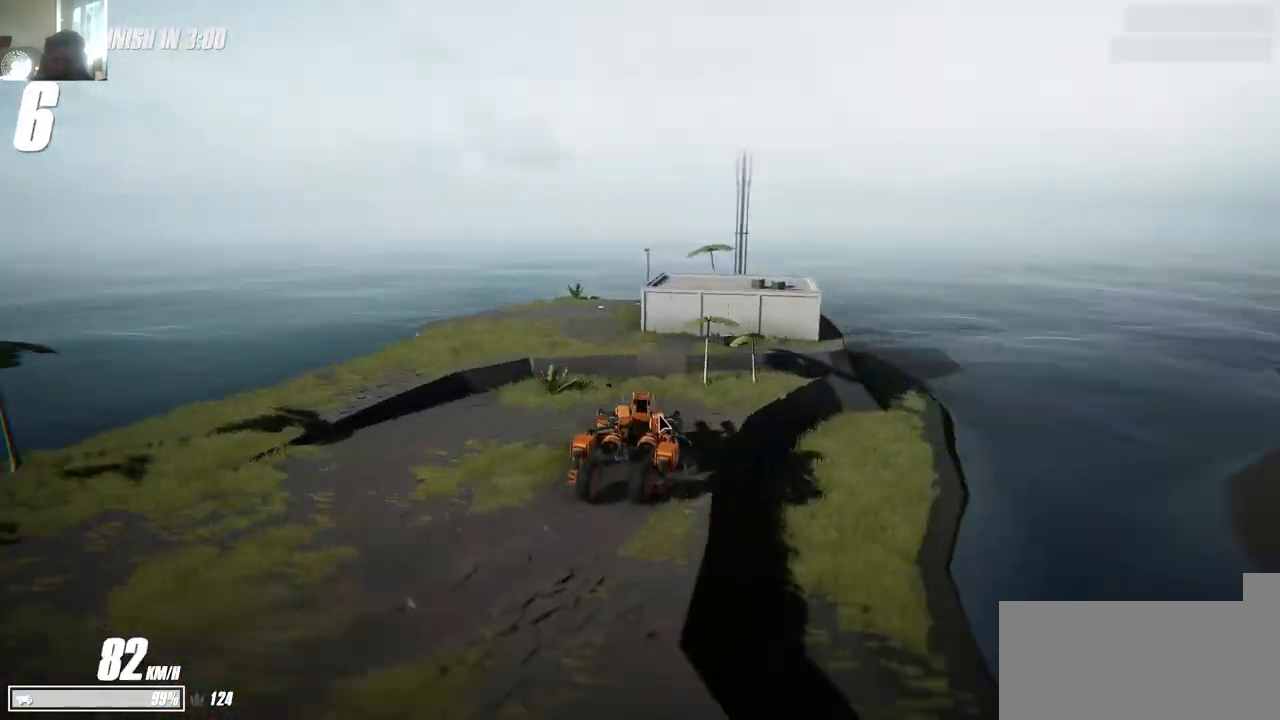
{"keys": ["w"], "events": [[50, "d", "up"], [50, "w", "down"], [100, "a", "down"], [134, "a", "up"], [184, "d", "down"], [334, "d", "up"], [450, "a", "down"], [500, "a", "up"]]}
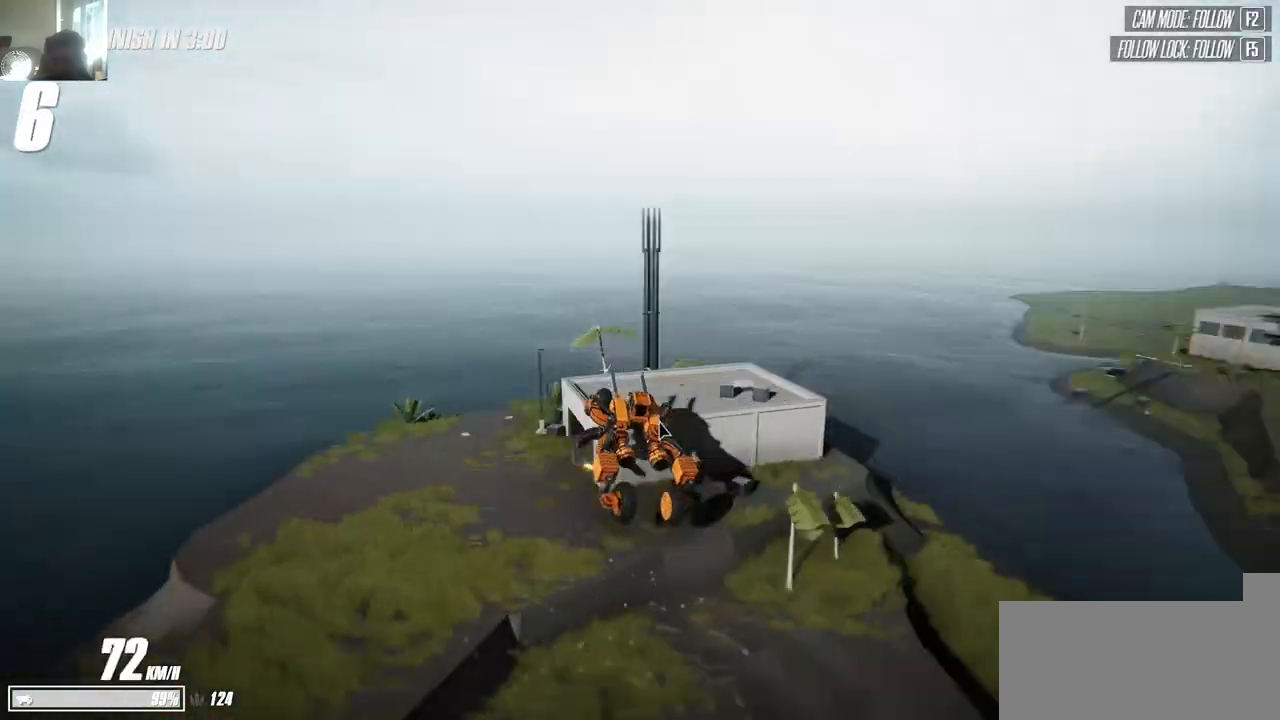
{"keys": [], "events": [[67, "w", "up"], [234, "s", "down"], [350, "d", "down"], [367, "d", "up"], [467, "s", "up"]]}
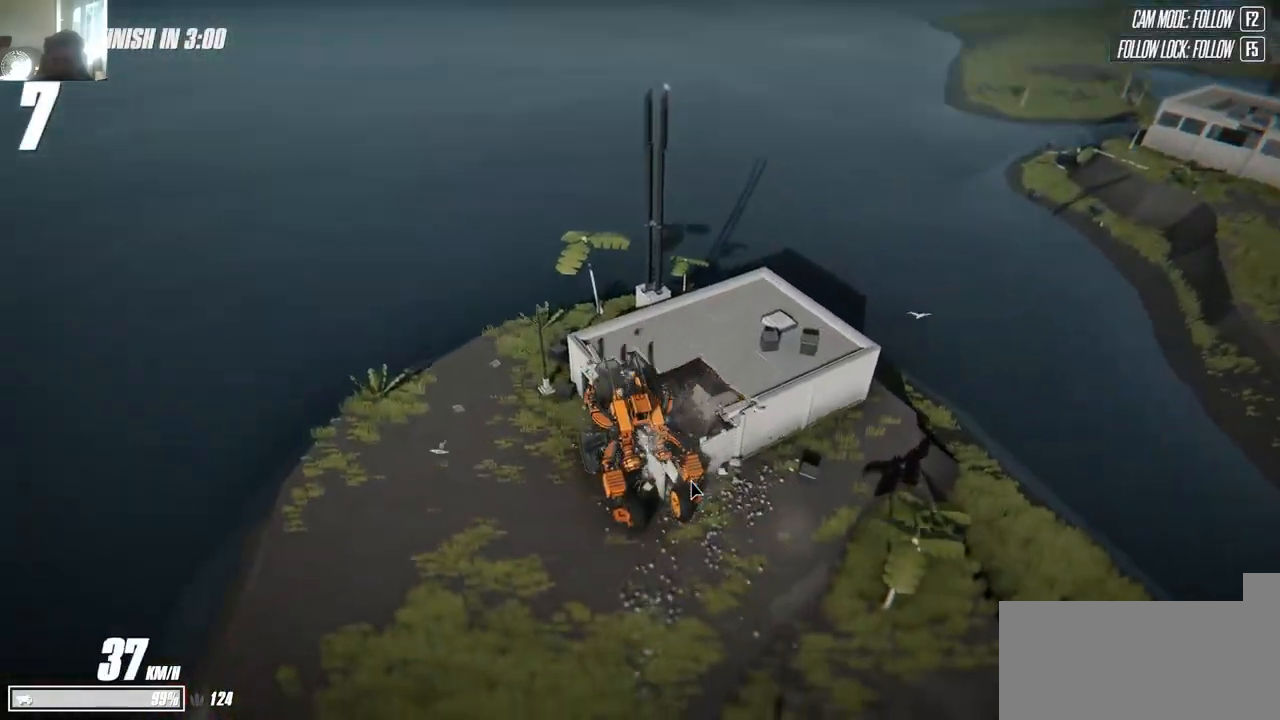
{"keys": ["a", "s"], "events": [[17, "d", "down"], [17, "w", "down"], [67, "w", "up"], [200, "w", "down"], [400, "w", "up"], [417, "d", "up"], [434, "a", "down"], [434, "s", "down"]]}